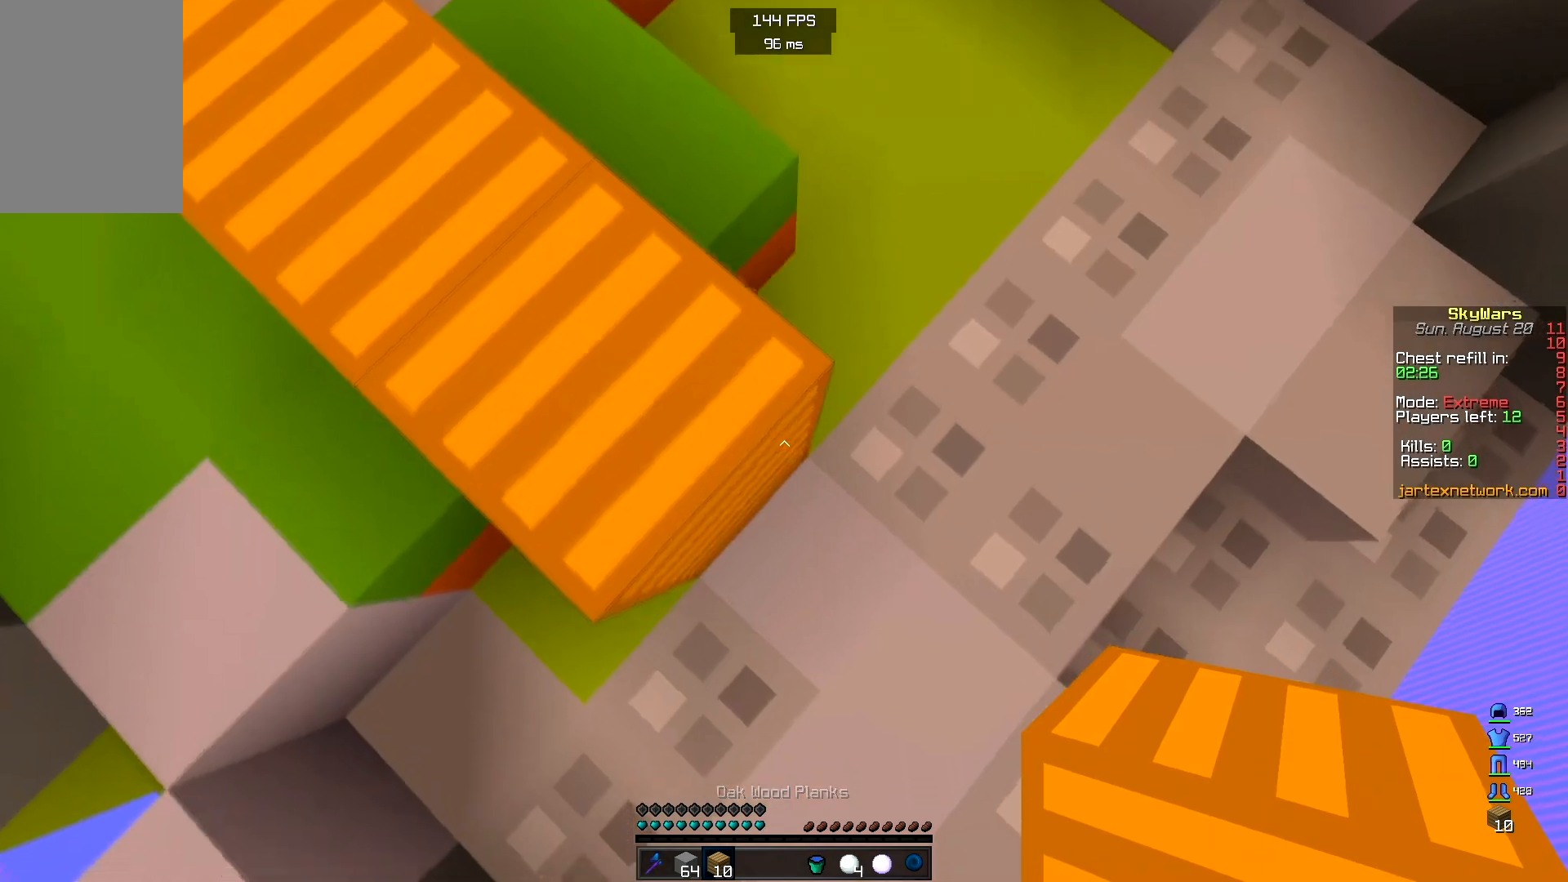
Gameplay with keyboard and mouse; each line is a JSON object with the keys and mouse buttons held at the frame after it. "events" lists presses ("down") and releases ("up") of "a", "d", "s", "space", "w", "mouse_left" and "mouse_right" between this image and that frame as [ms after this image, input, new state], when the widget could be followed in between. "mouse_left", "mouse_right" = the "left", "right" buttons of the "mouse" list. No other keys are recorded. Fast repeated clicks can show as one long hold. Mouse movement is not recorded.
{"keys": ["d", "s"], "mouse": ["right"], "events": [[50, "mouse_right", "down"], [50, "space", "down"], [100, "mouse_right", "up"], [133, "a", "up"], [167, "mouse_right", "down"], [233, "space", "up"], [300, "mouse_right", "up"], [400, "mouse_right", "down"]]}
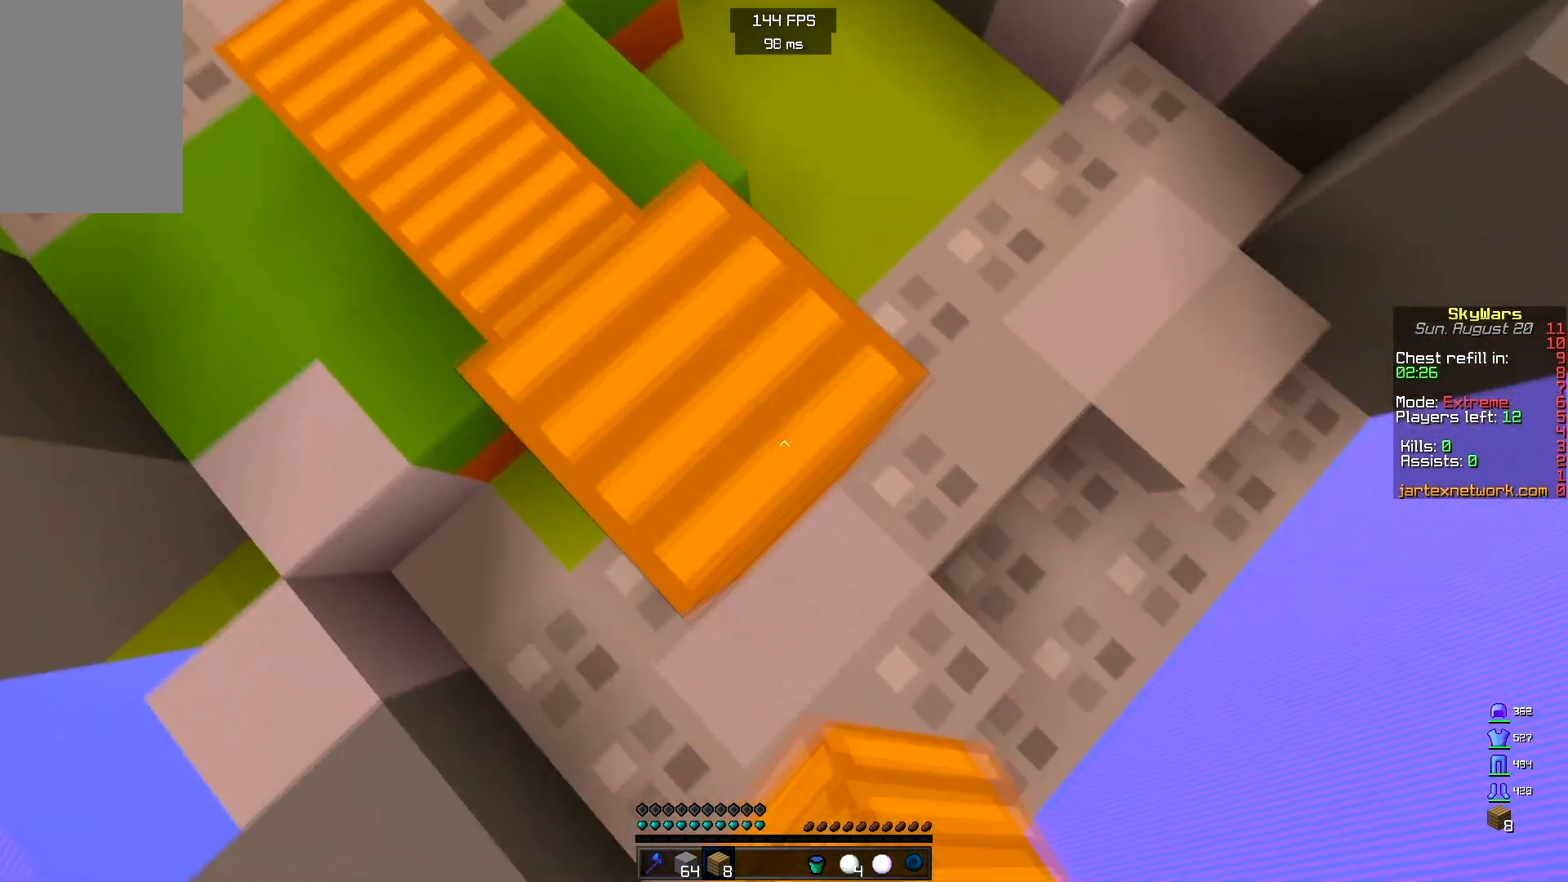
{"keys": ["d", "s", "space"], "mouse": ["right"], "events": [[67, "space", "down"], [217, "space", "up"], [250, "mouse_right", "up"], [300, "mouse_right", "down"], [500, "space", "down"]]}
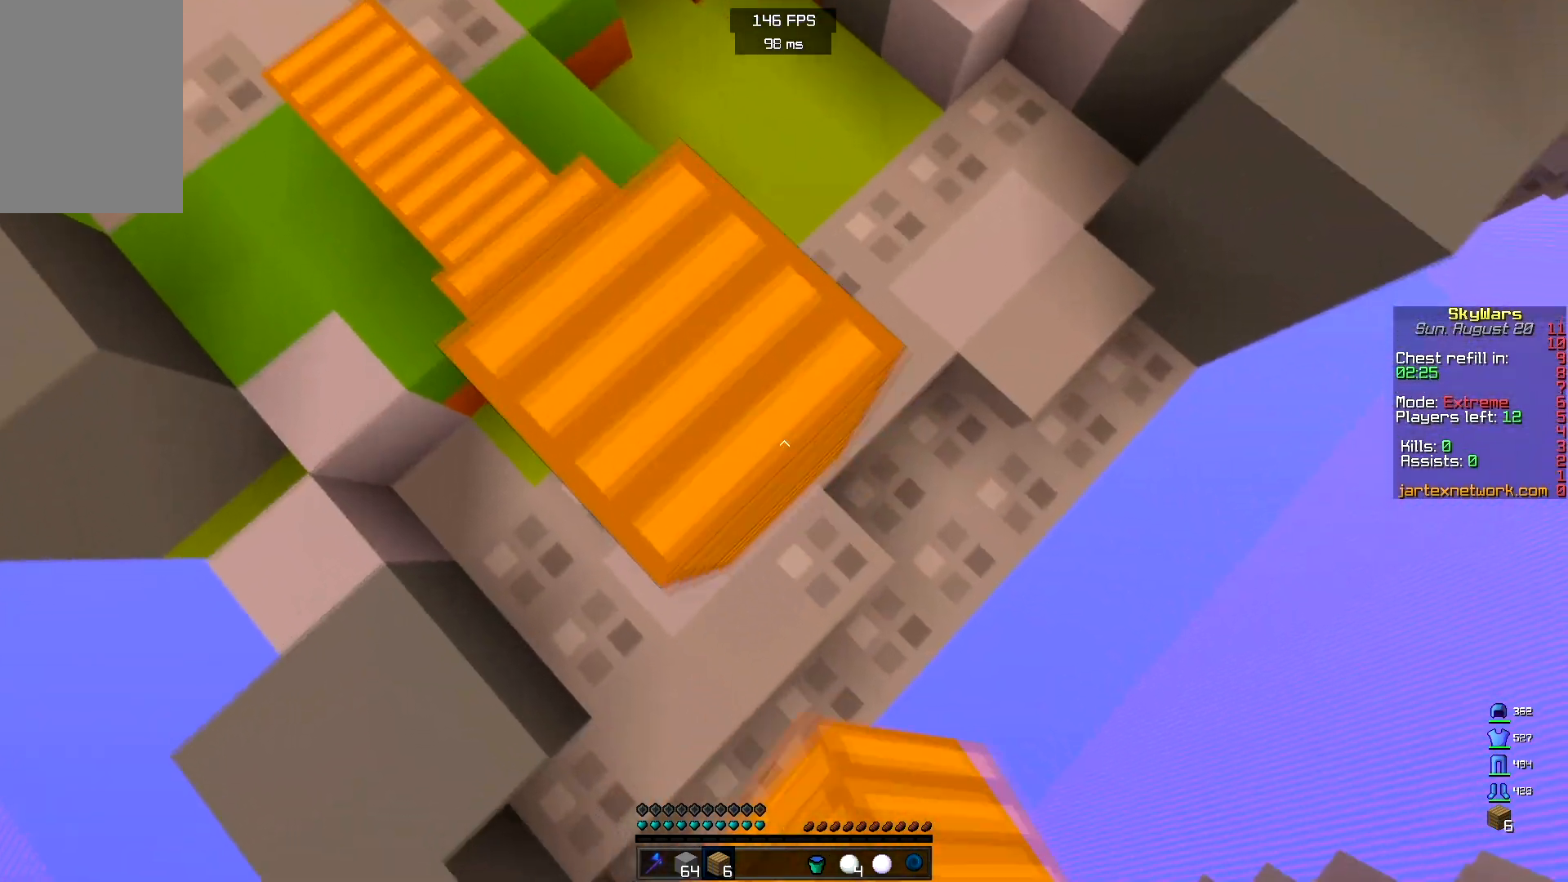
{"keys": ["d", "s", "space"], "mouse": ["right"], "events": [[150, "space", "up"], [400, "space", "down"]]}
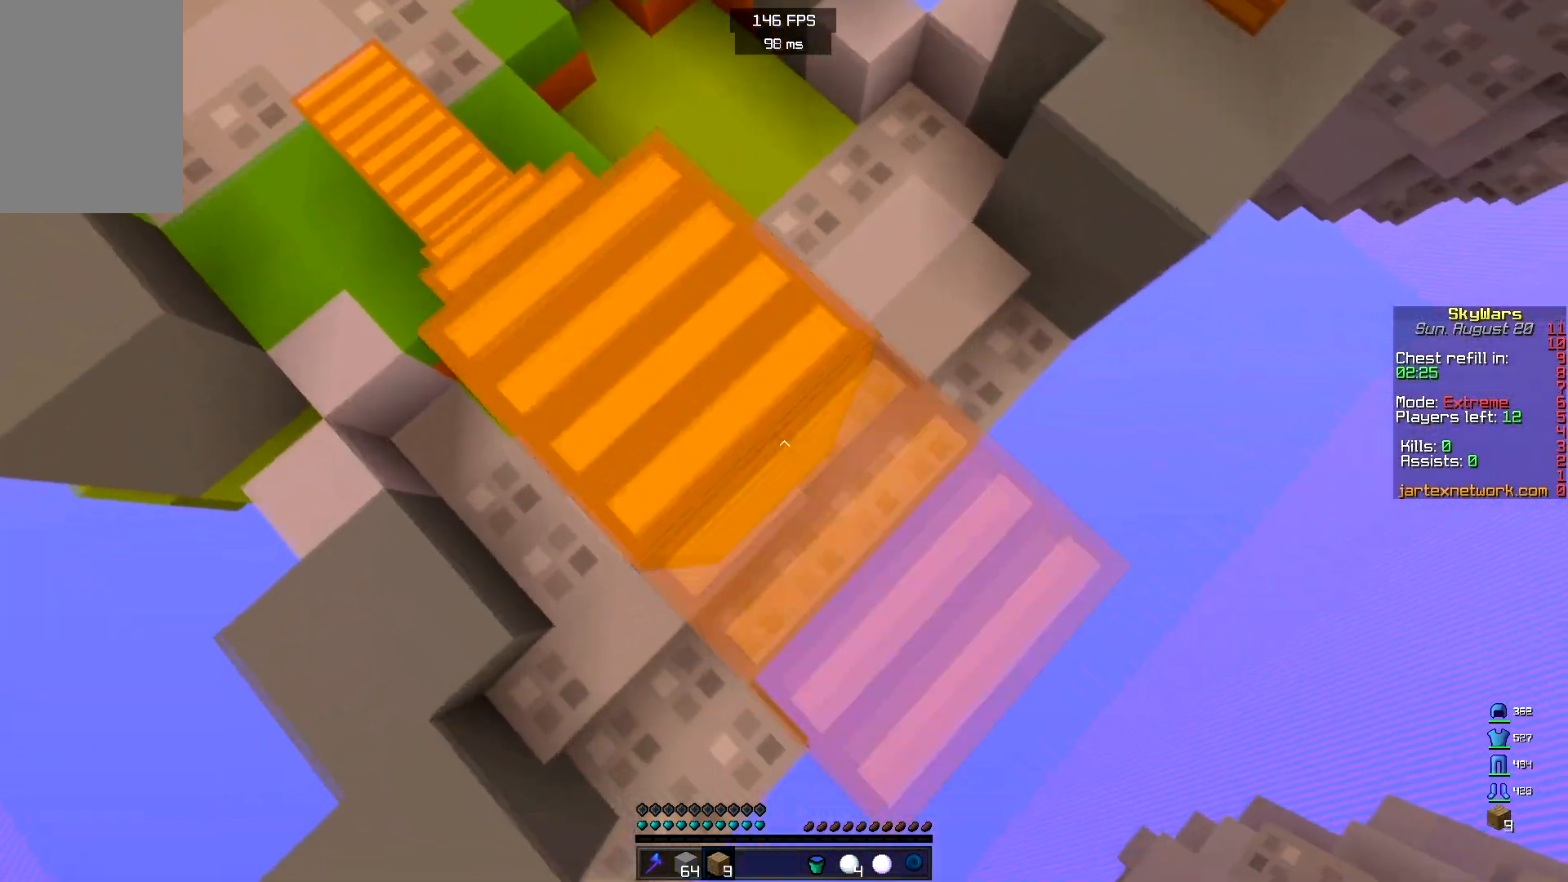
{"keys": ["d", "s", "space"], "mouse": ["right"], "events": [[83, "space", "up"], [483, "space", "down"]]}
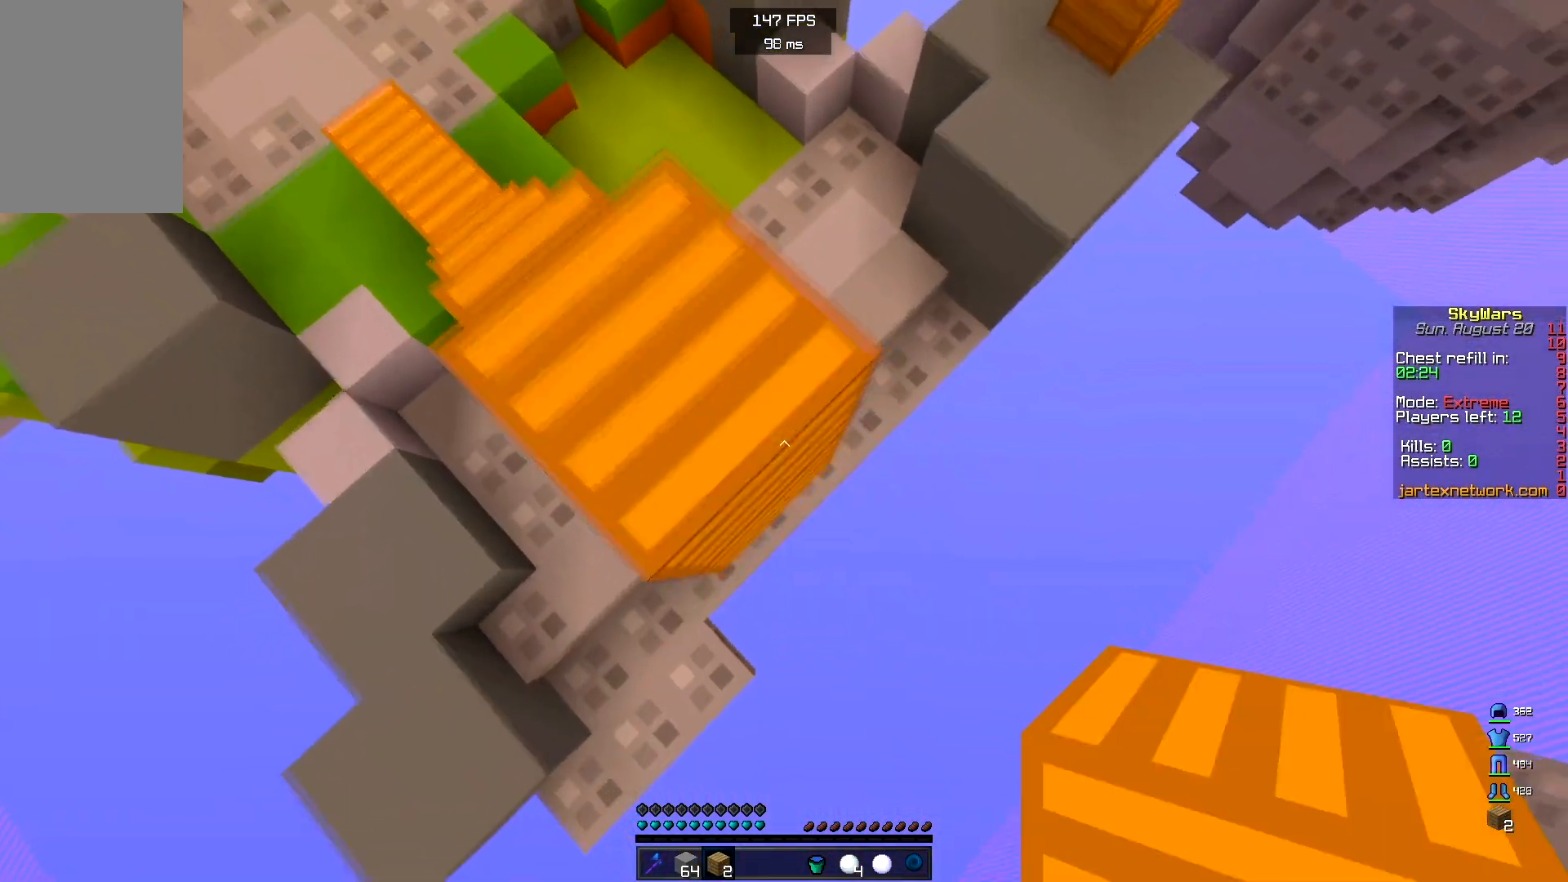
{"keys": ["d", "s"], "mouse": [], "events": [[150, "space", "up"], [450, "mouse_right", "up"]]}
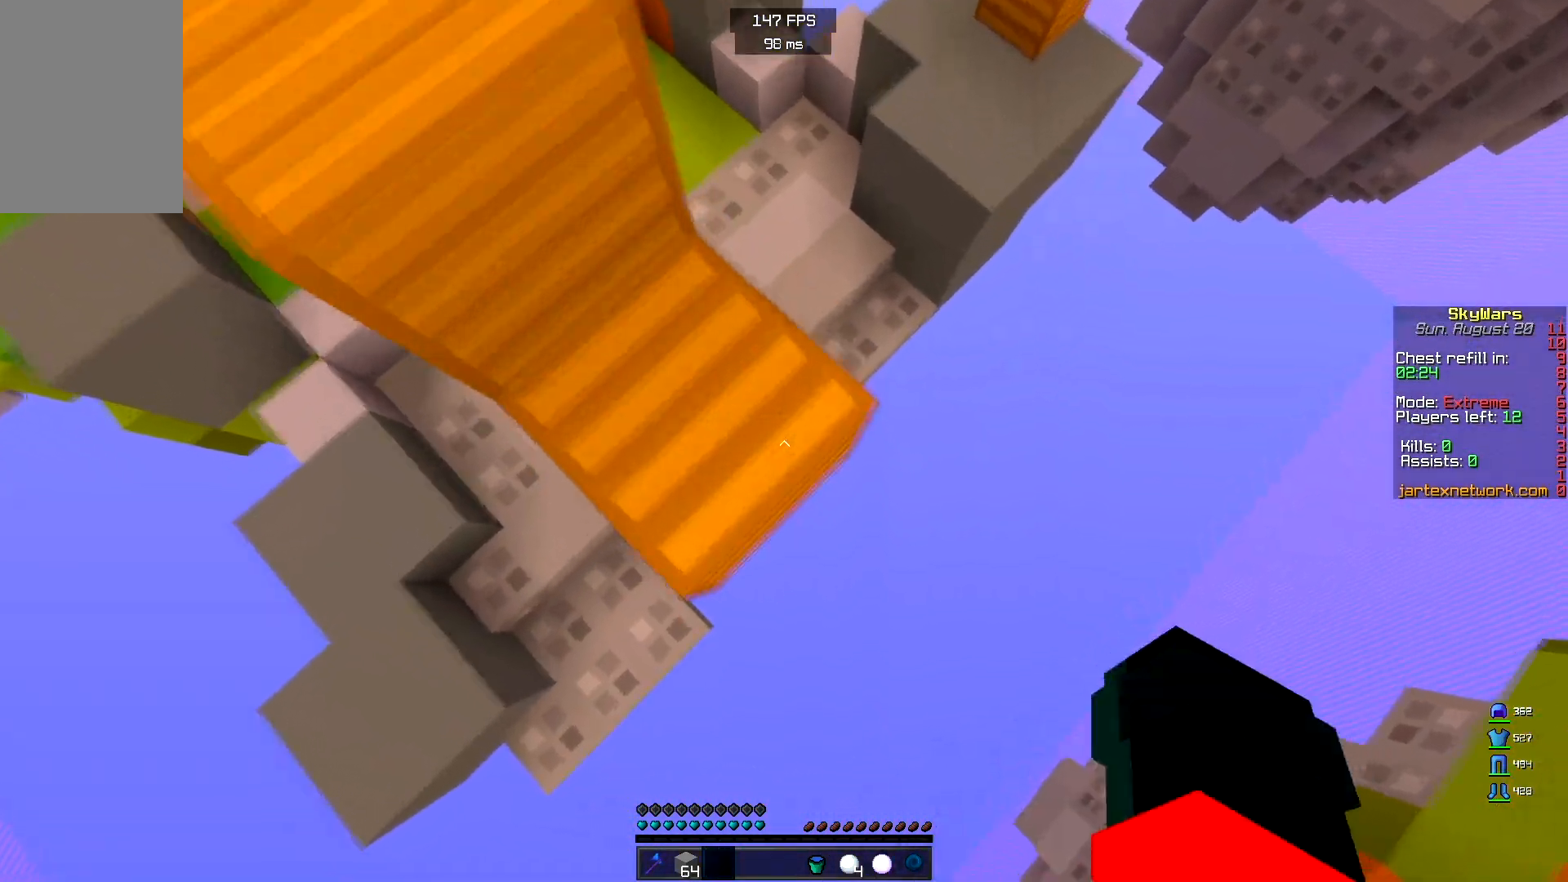
{"keys": ["w"], "mouse": ["right"], "events": [[33, "a", "down"], [183, "s", "up"], [200, "mouse_right", "down"], [217, "d", "up"], [250, "w", "down"], [383, "a", "up"]]}
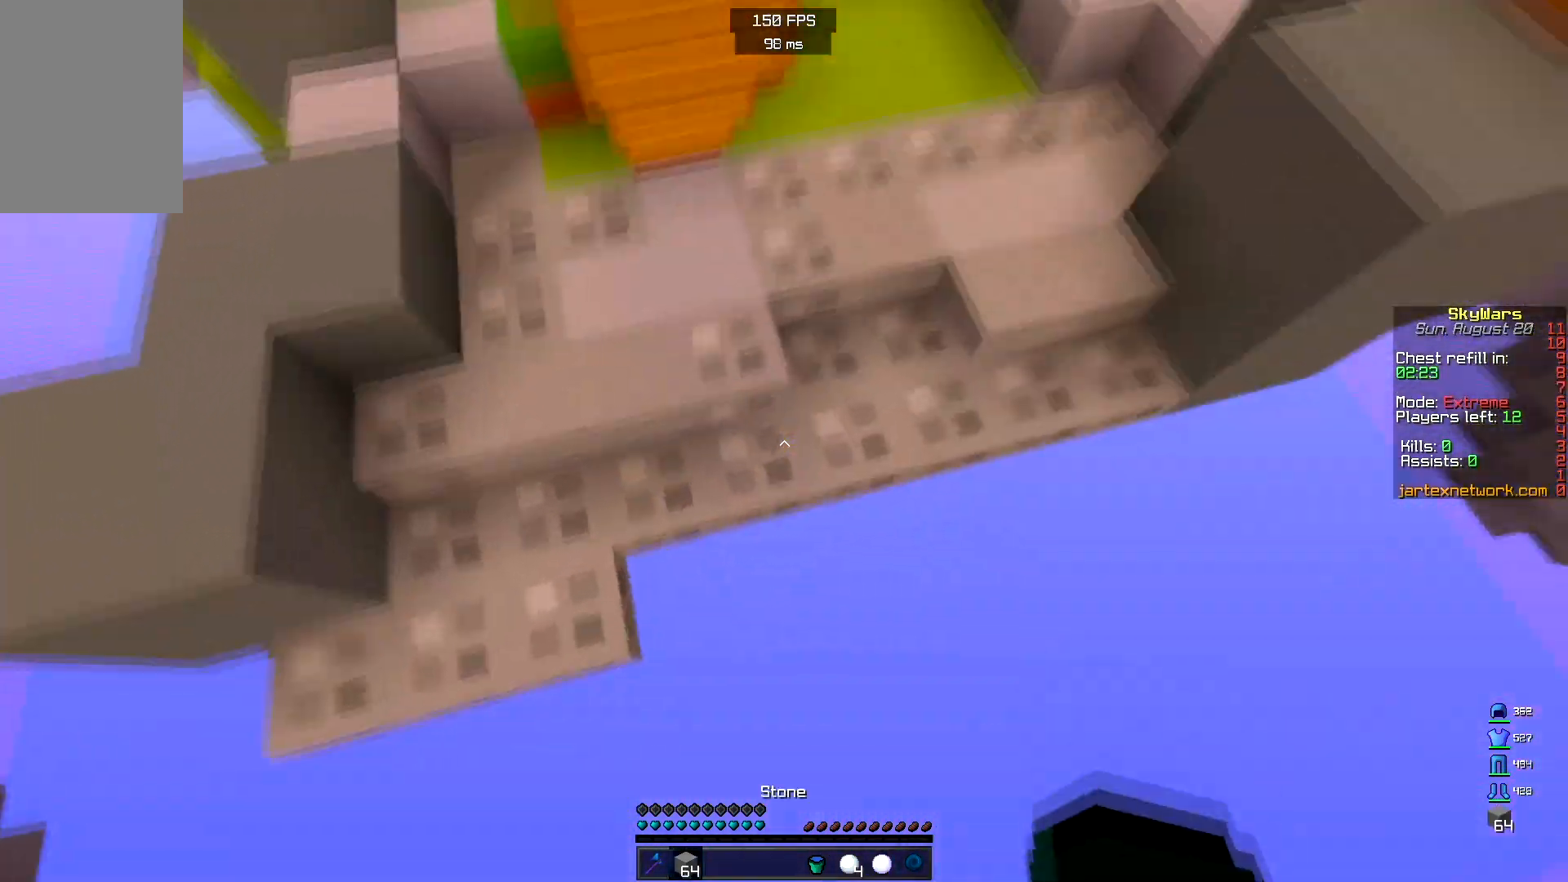
{"keys": ["w"], "mouse": [], "events": [[467, "mouse_right", "up"]]}
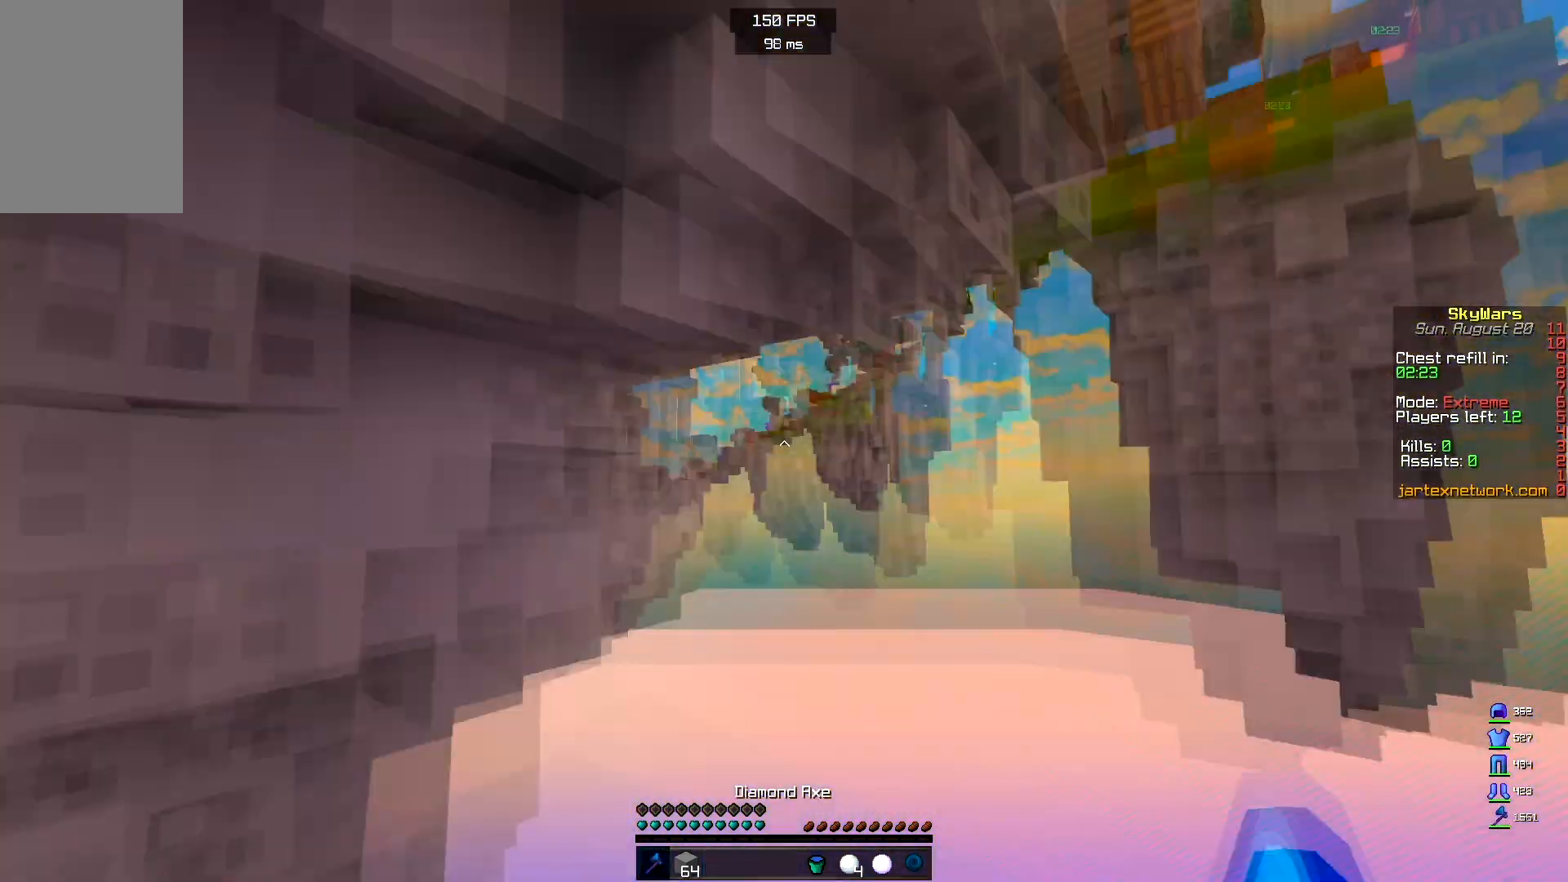
{"keys": ["w"], "mouse": ["right"], "events": [[383, "mouse_right", "down"]]}
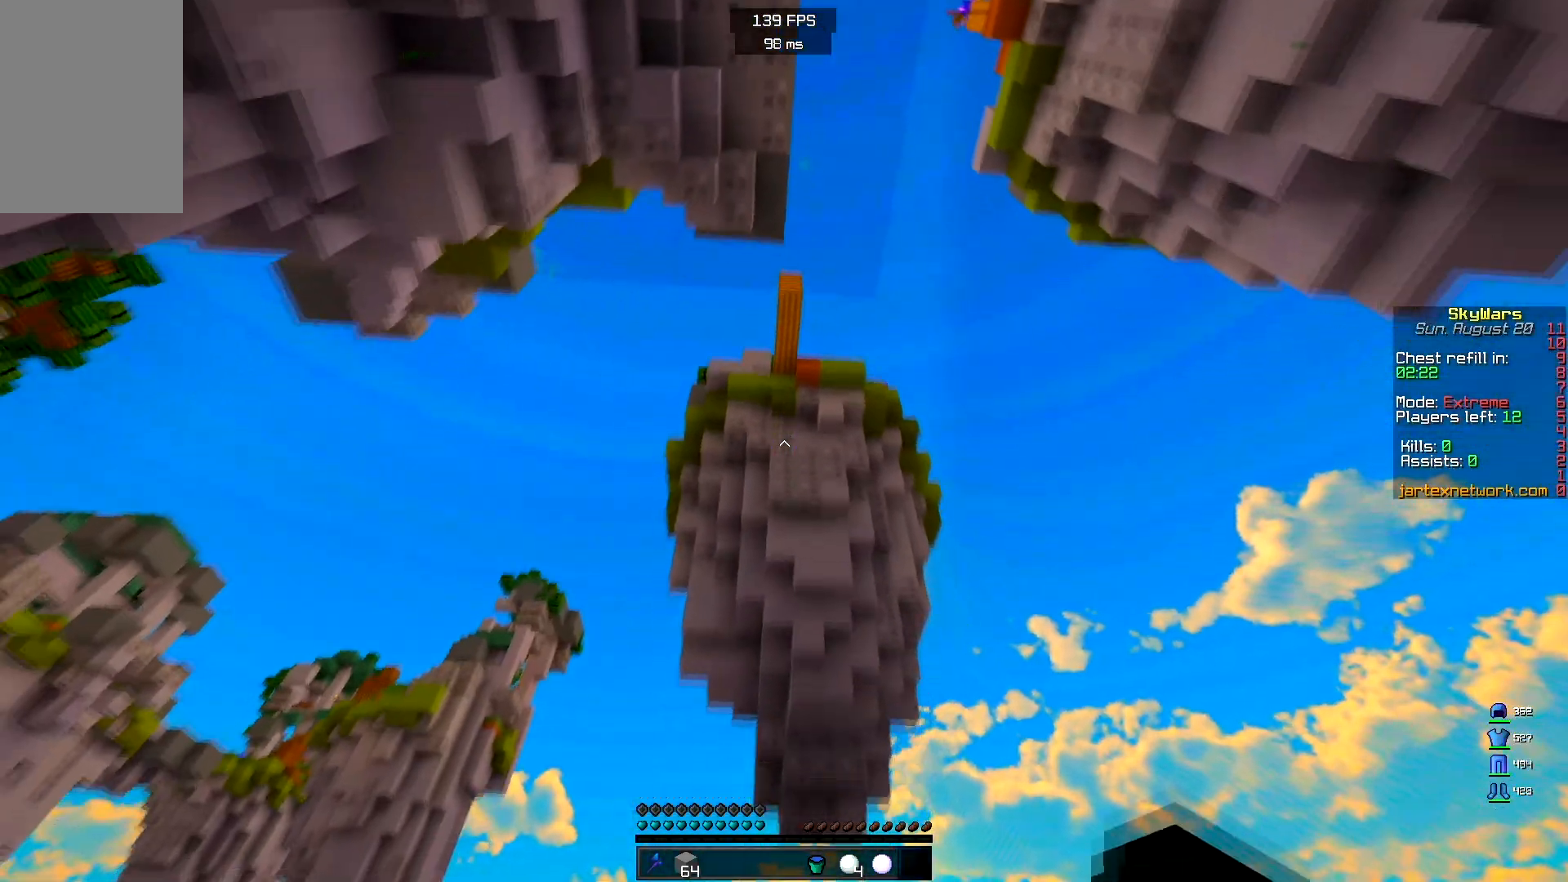
{"keys": ["w"], "mouse": ["right"], "events": [[17, "mouse_right", "up"], [200, "mouse_right", "down"]]}
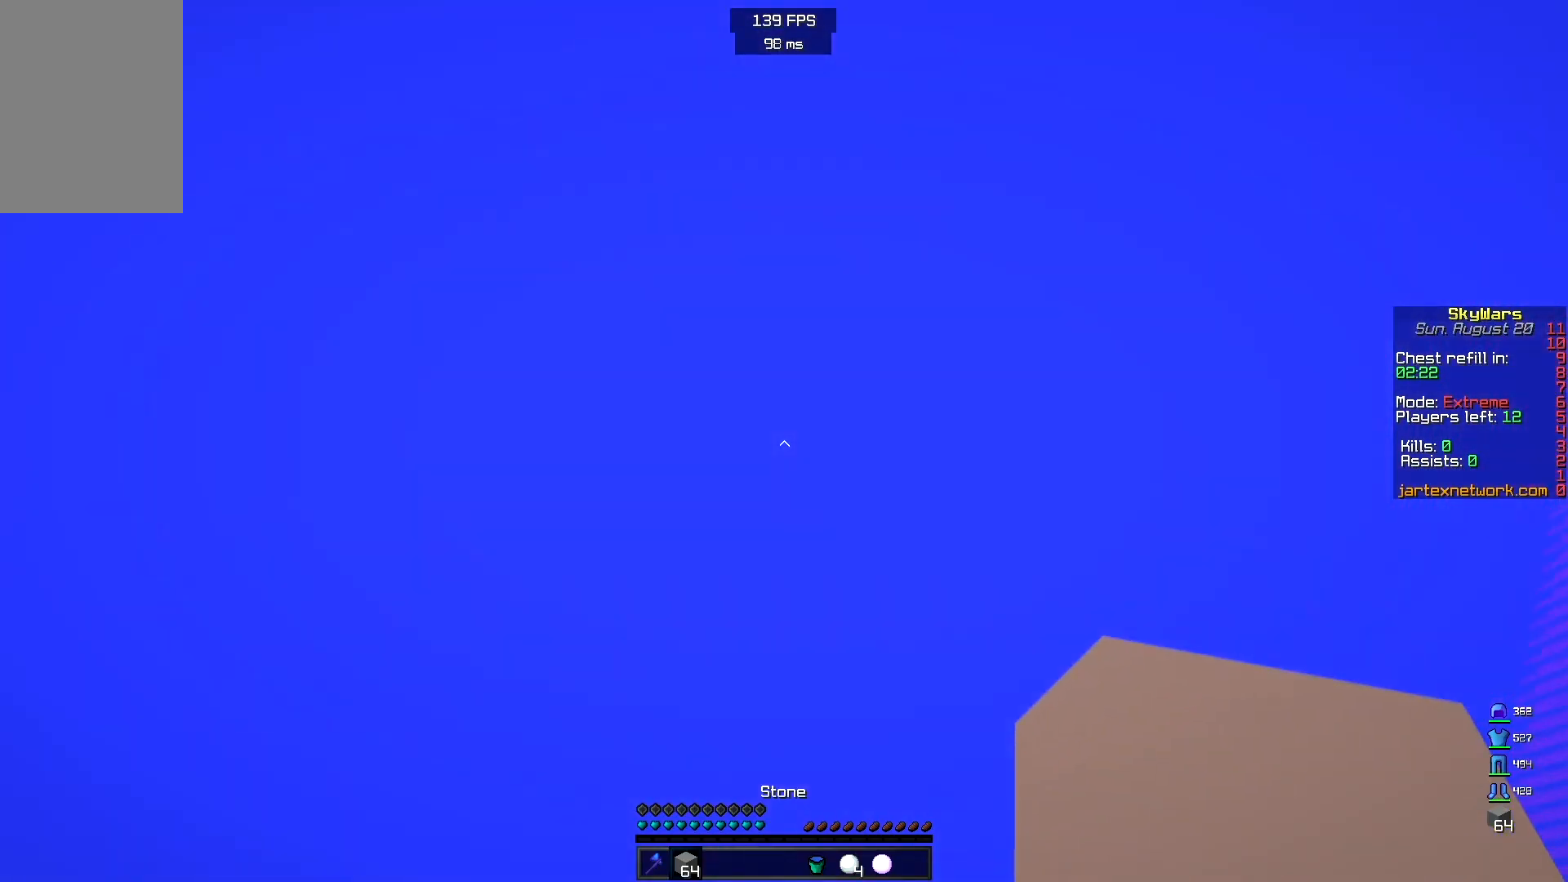
{"keys": ["w"], "mouse": ["right"], "events": []}
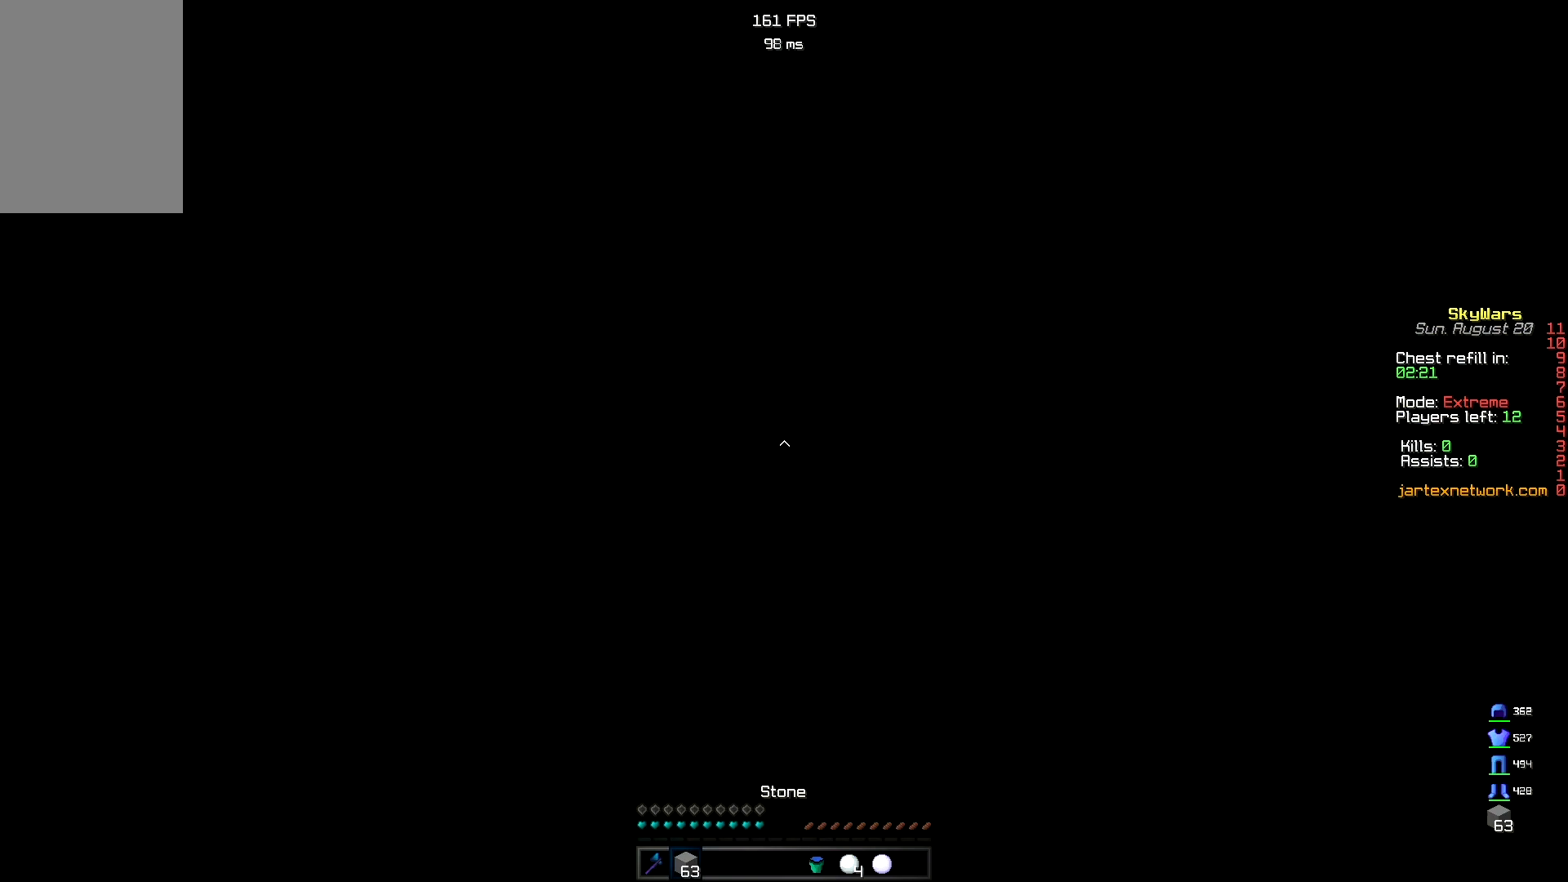
{"keys": ["w"], "mouse": ["right"], "events": []}
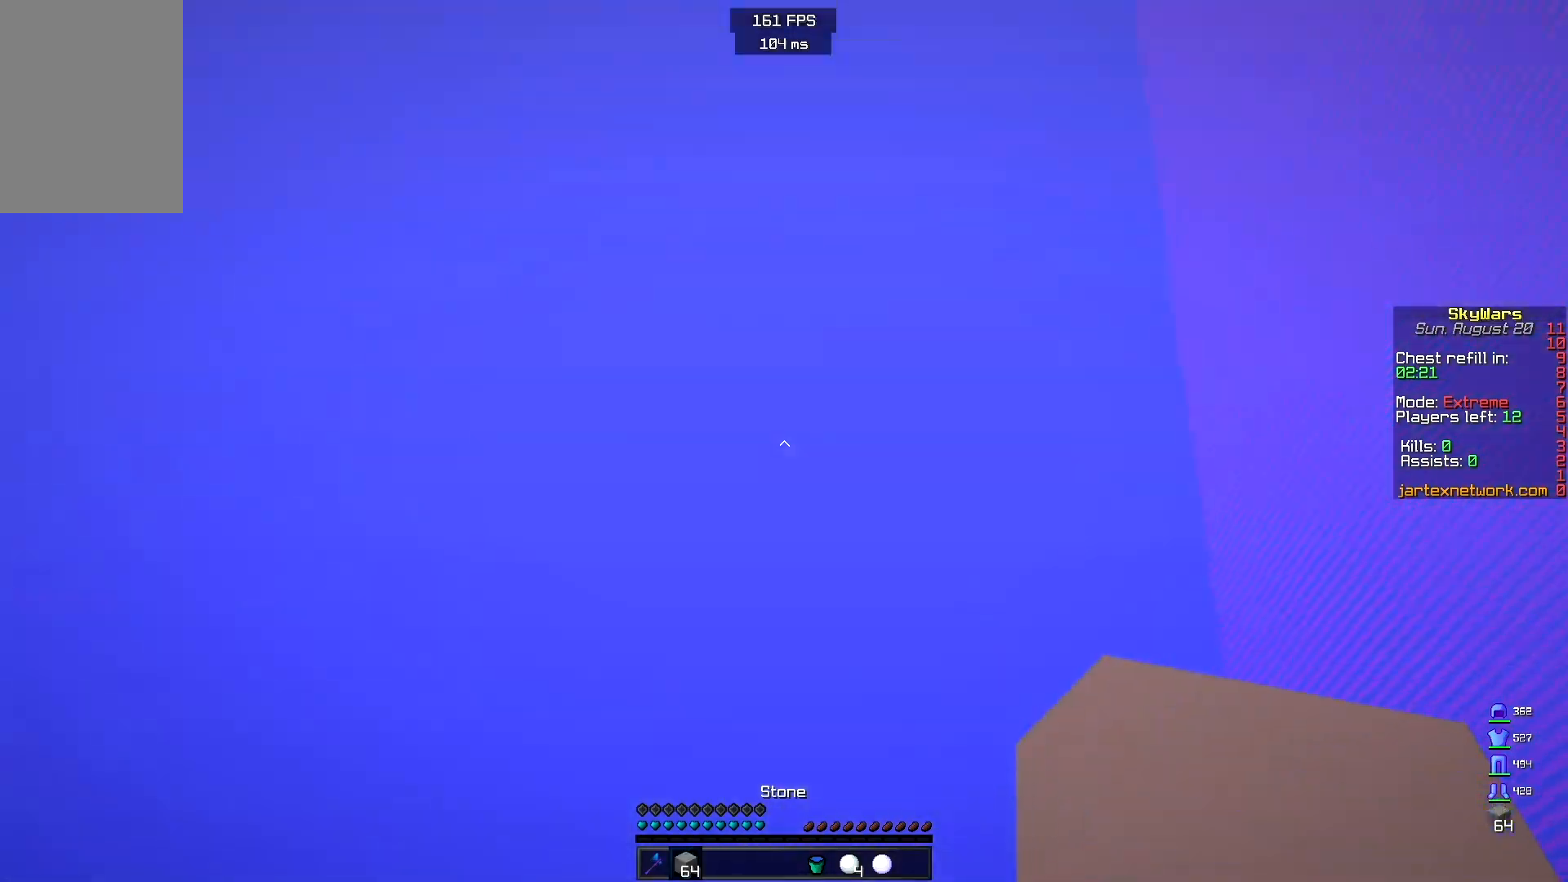
{"keys": [], "mouse": [], "events": [[183, "mouse_right", "up"], [183, "w", "up"]]}
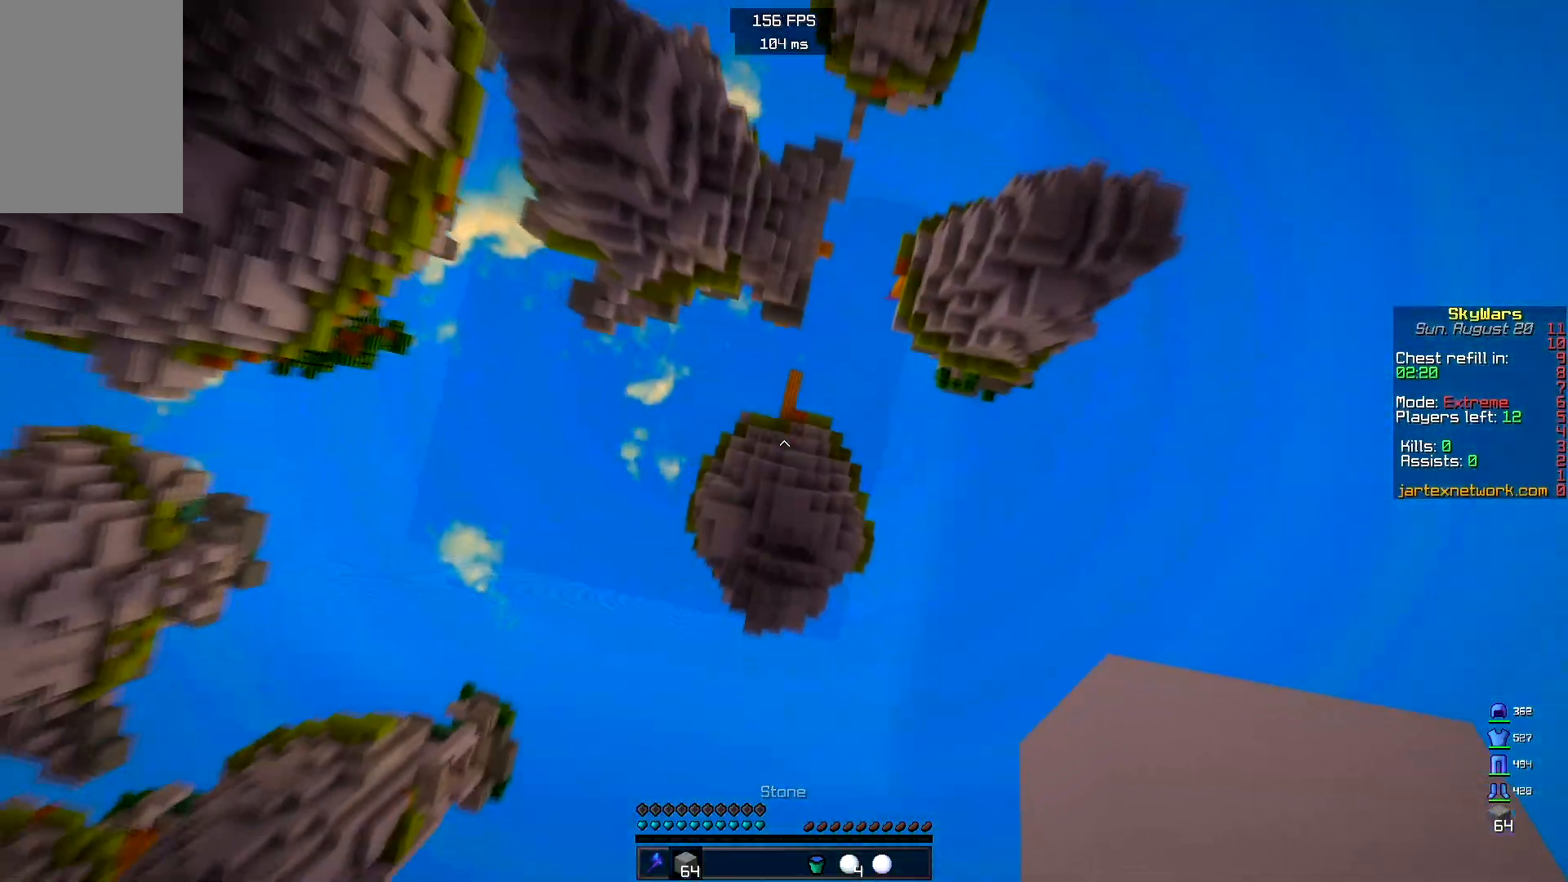
{"keys": [], "mouse": [], "events": []}
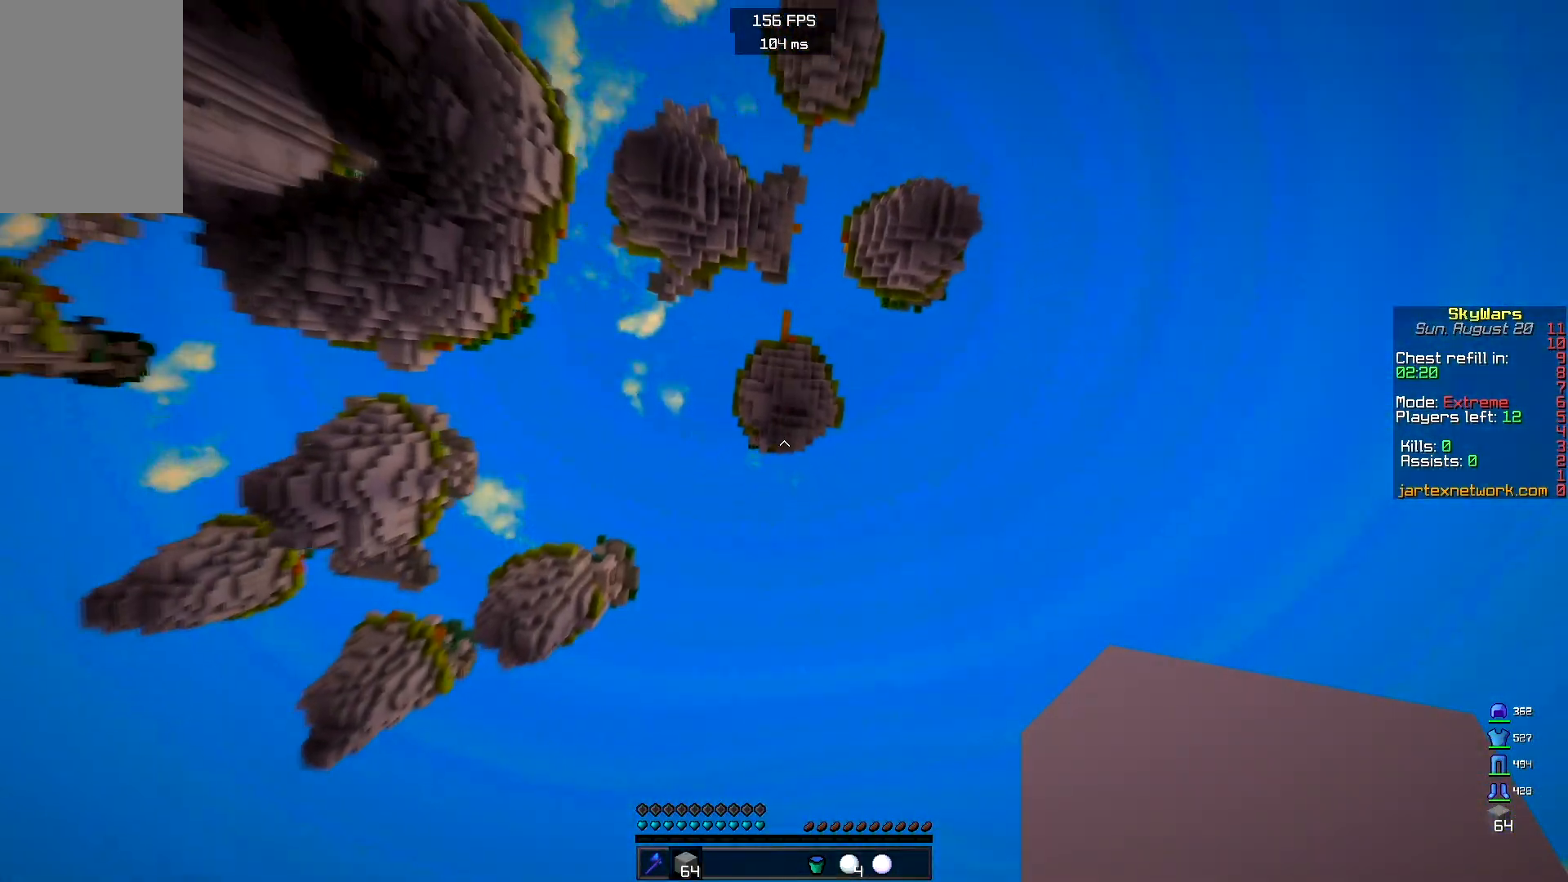
{"keys": [], "mouse": [], "events": []}
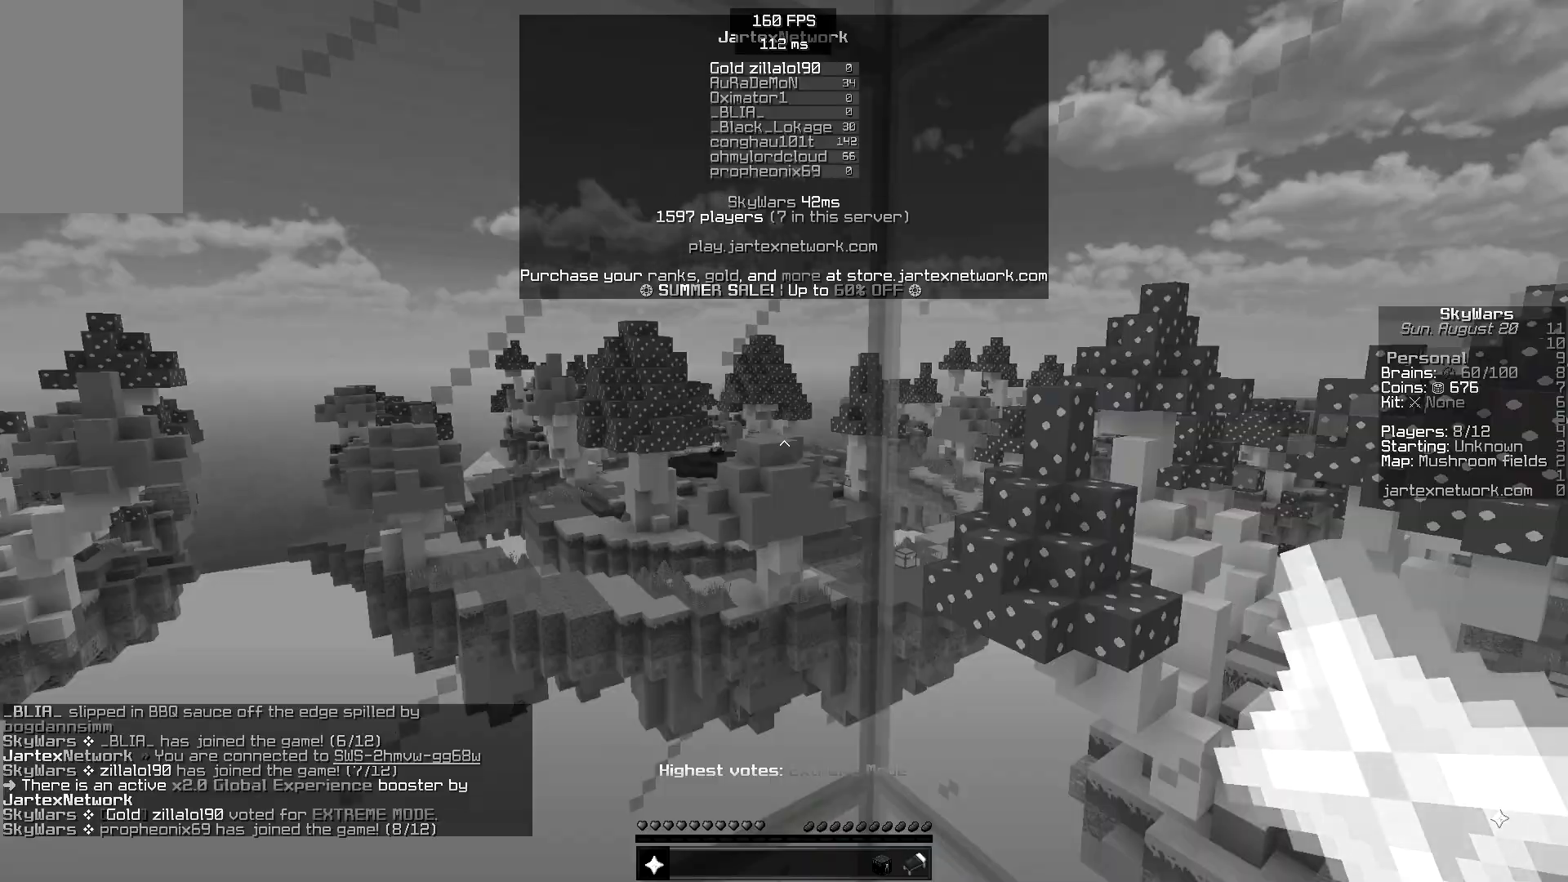
{"keys": [], "mouse": [], "events": []}
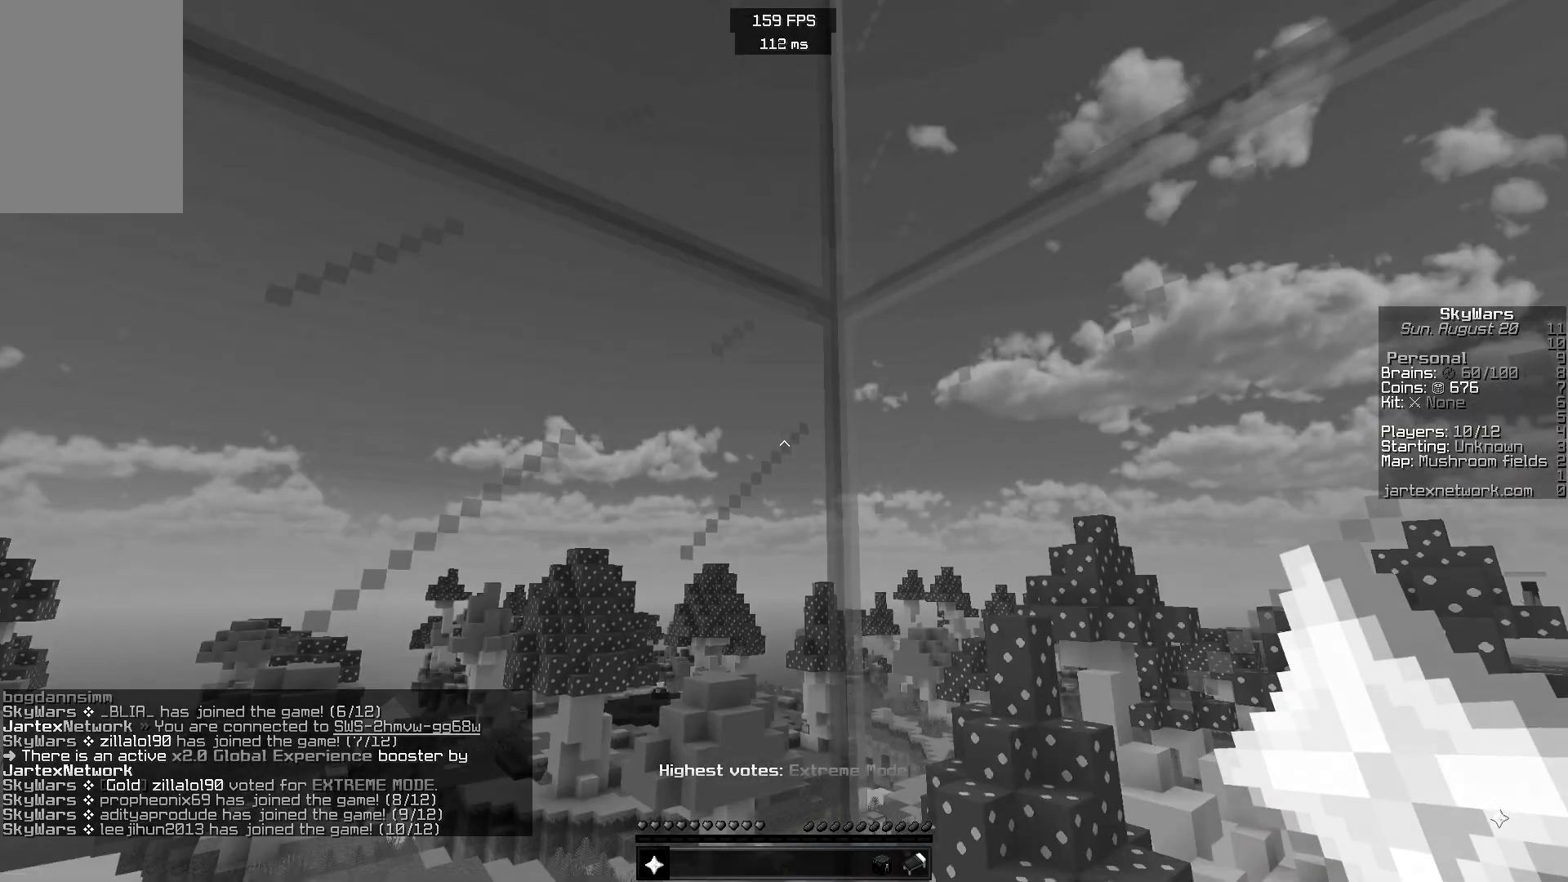
{"keys": [], "mouse": [], "events": [[317, "mouse_right", "down"], [417, "mouse_right", "up"]]}